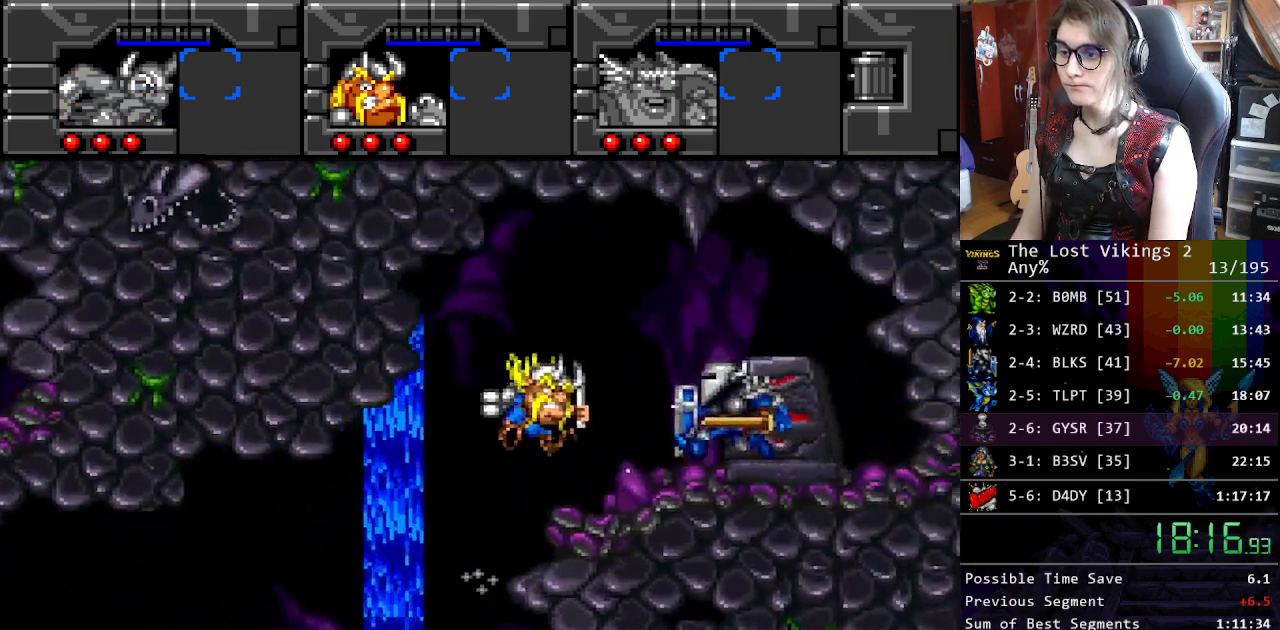
Gameplay with a controller (Nintendo layout); each line is a JSON object with the inputs held at the frame after it. "events" lists button and stick changes between this image and that frame as [ms after this image, input, new state], when the widget could be followed in between. Not read: L3 R3.
{"buttons": [], "events": [[501, "DPAD_RIGHT", "up"]]}
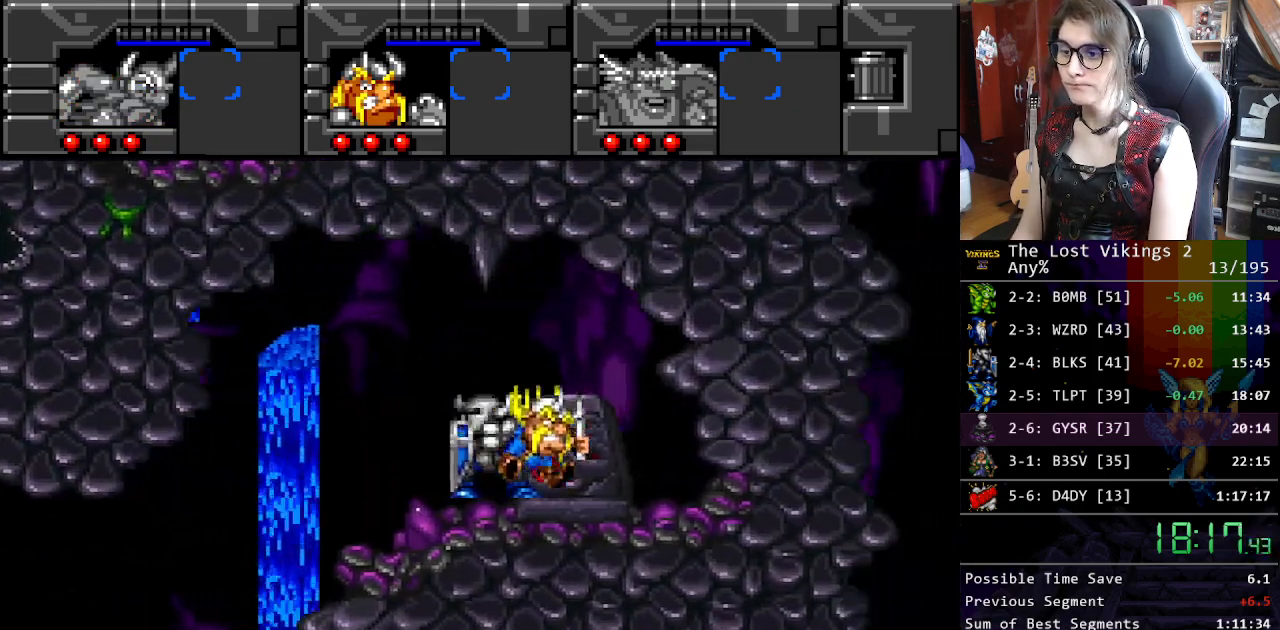
{"buttons": ["DPAD_RIGHT"], "events": [[17, "DPAD_LEFT", "down"], [117, "A", "down"], [151, "DPAD_LEFT", "up"], [251, "R1", "down"], [284, "A", "up"], [401, "R1", "up"], [435, "DPAD_RIGHT", "down"]]}
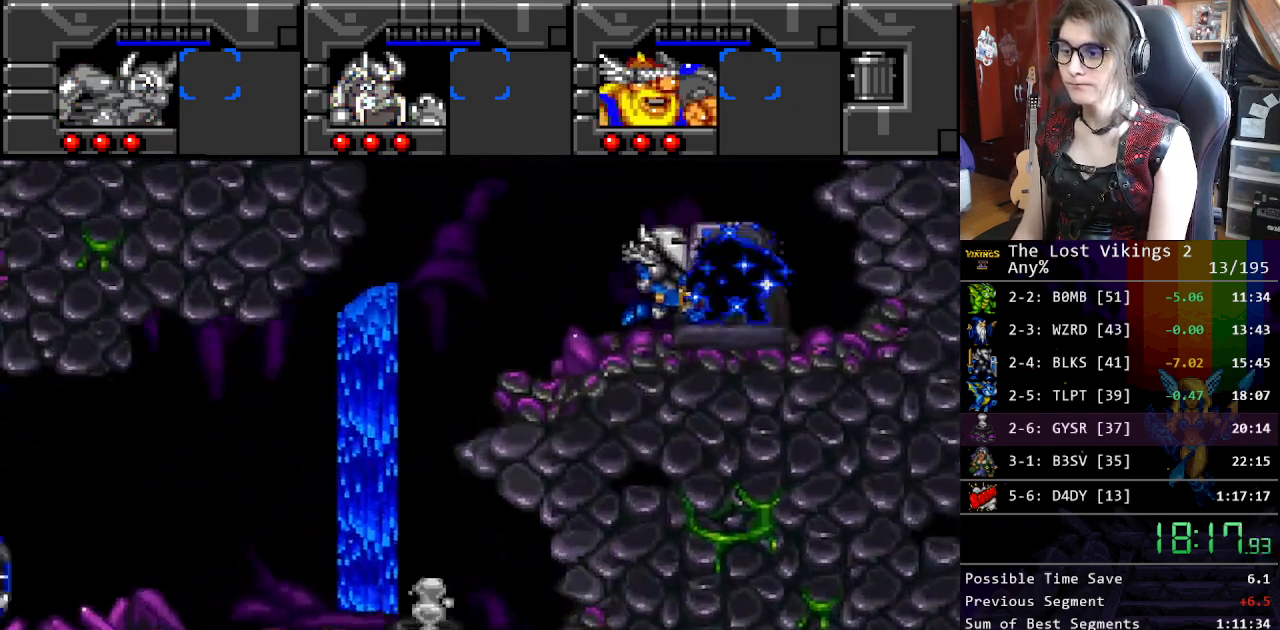
{"buttons": ["DPAD_RIGHT"], "events": []}
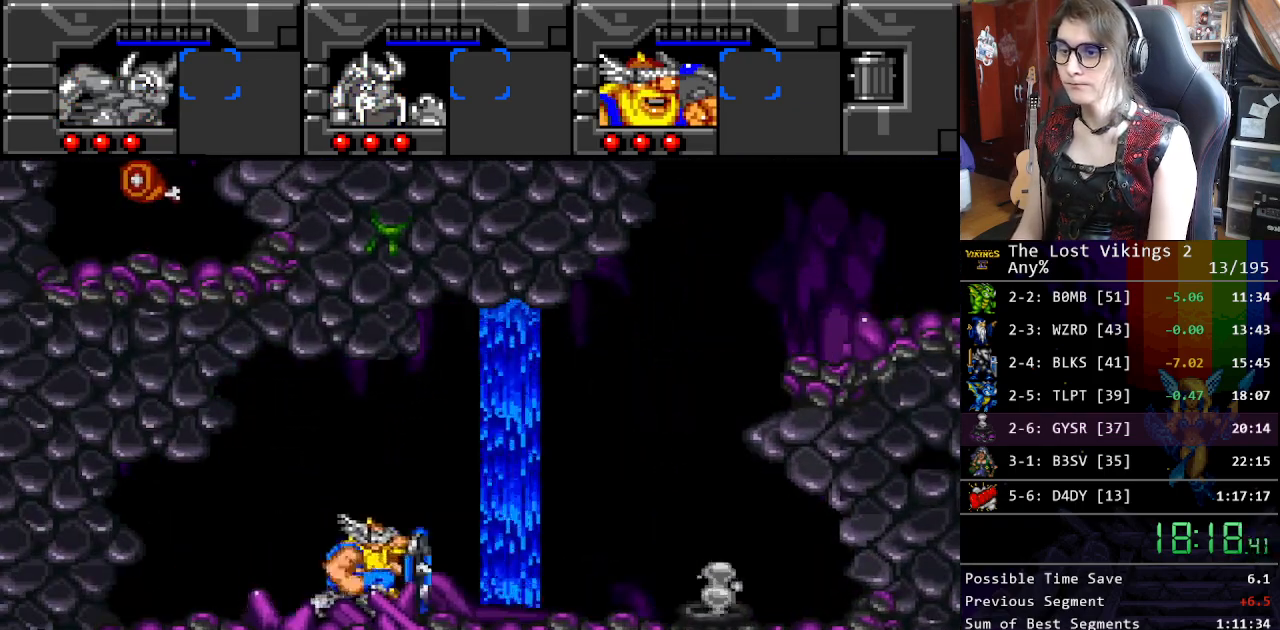
{"buttons": ["DPAD_RIGHT"], "events": []}
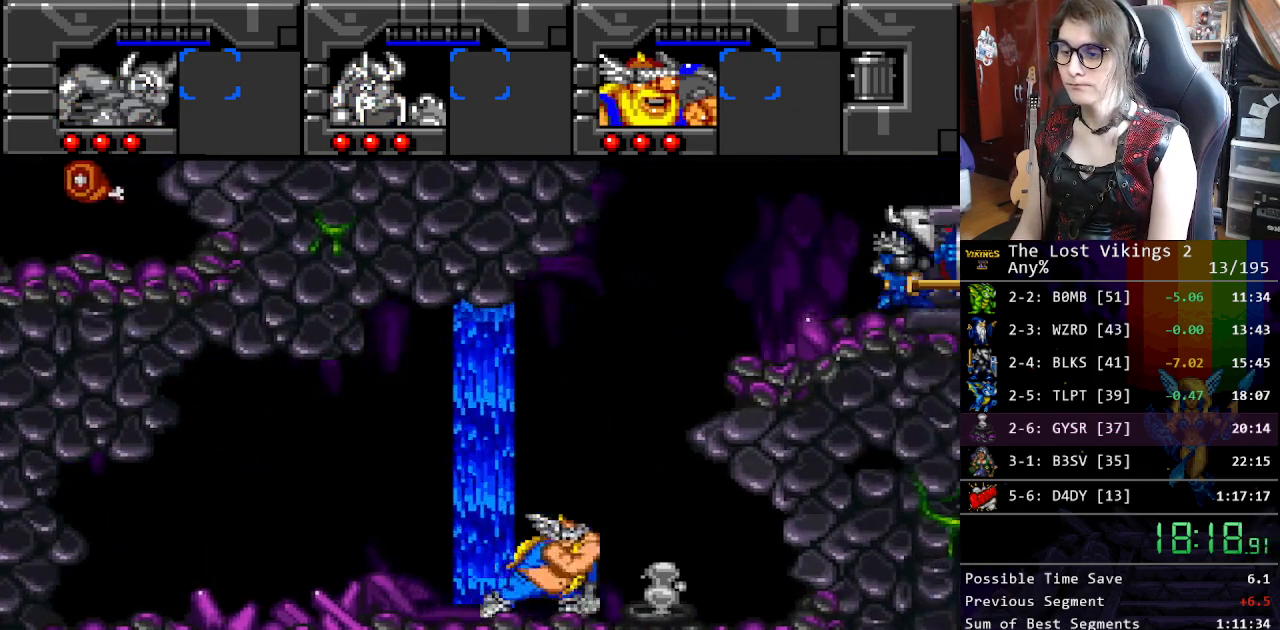
{"buttons": ["DPAD_RIGHT"], "events": [[200, "DPAD_LEFT", "down"], [200, "DPAD_RIGHT", "up"], [301, "DPAD_LEFT", "up"], [301, "DPAD_RIGHT", "down"], [301, "DPAD_UP", "down"], [334, "DPAD_UP", "up"]]}
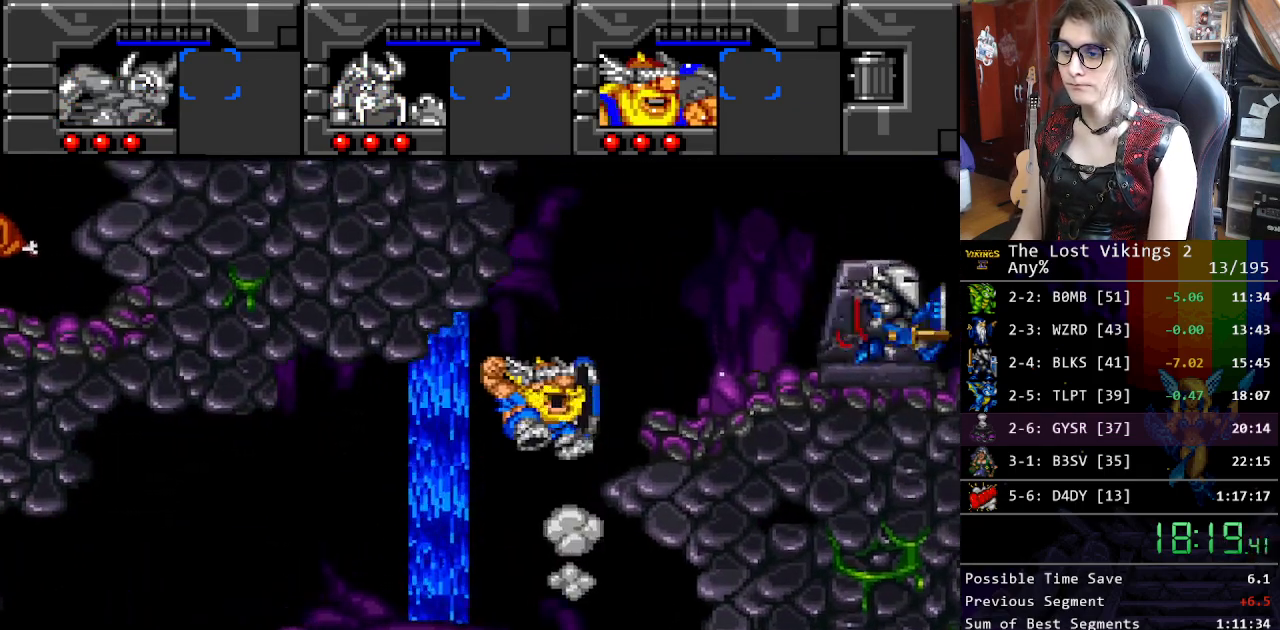
{"buttons": ["DPAD_RIGHT"], "events": []}
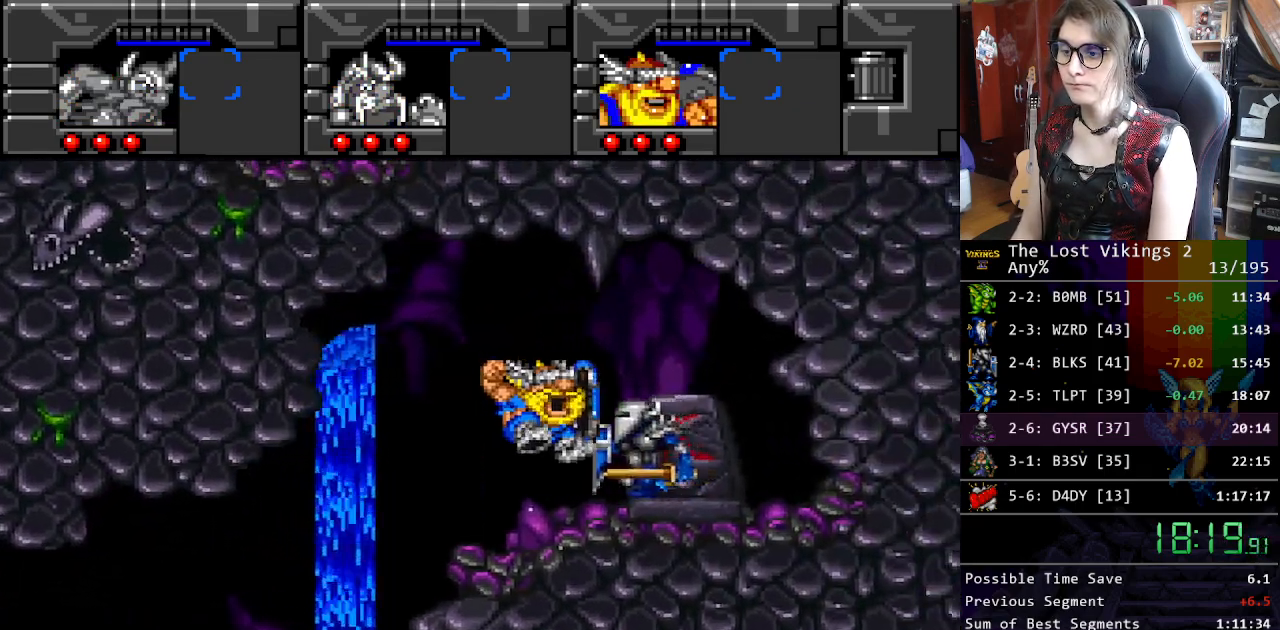
{"buttons": [], "events": [[284, "DPAD_RIGHT", "up"], [301, "DPAD_LEFT", "down"], [368, "A", "down"], [401, "DPAD_LEFT", "up"], [501, "A", "up"]]}
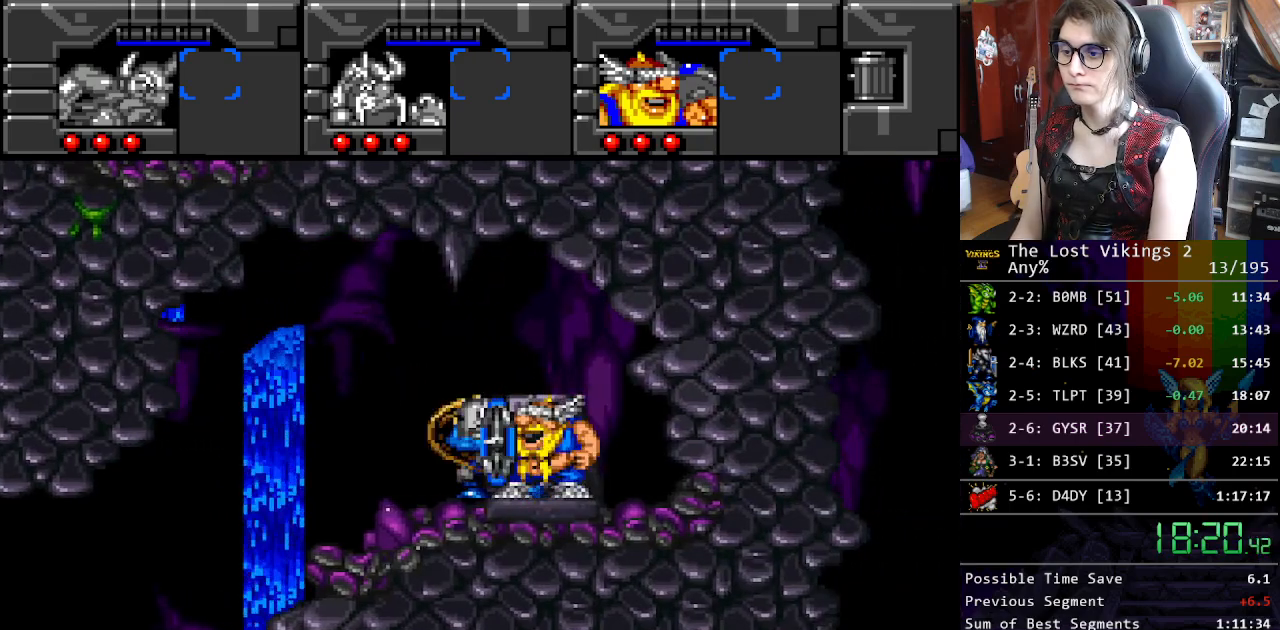
{"buttons": ["DPAD_RIGHT"], "events": [[51, "A", "down"], [51, "R1", "down"], [134, "A", "up"], [184, "R1", "up"], [452, "DPAD_RIGHT", "down"]]}
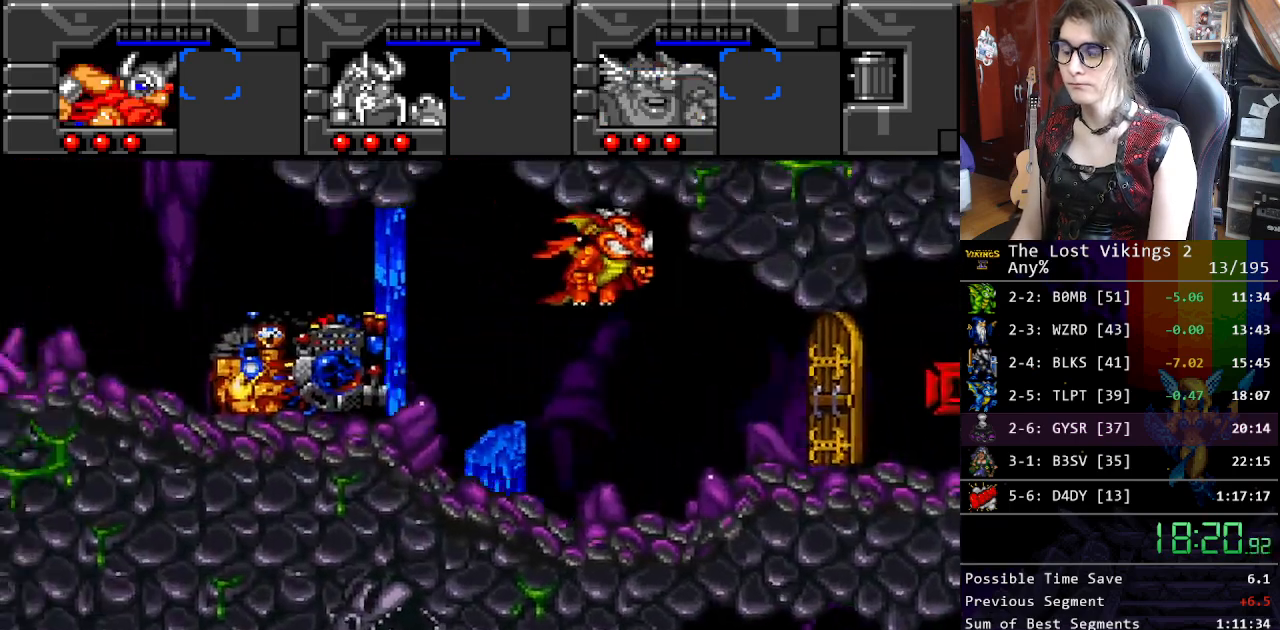
{"buttons": ["DPAD_RIGHT"], "events": []}
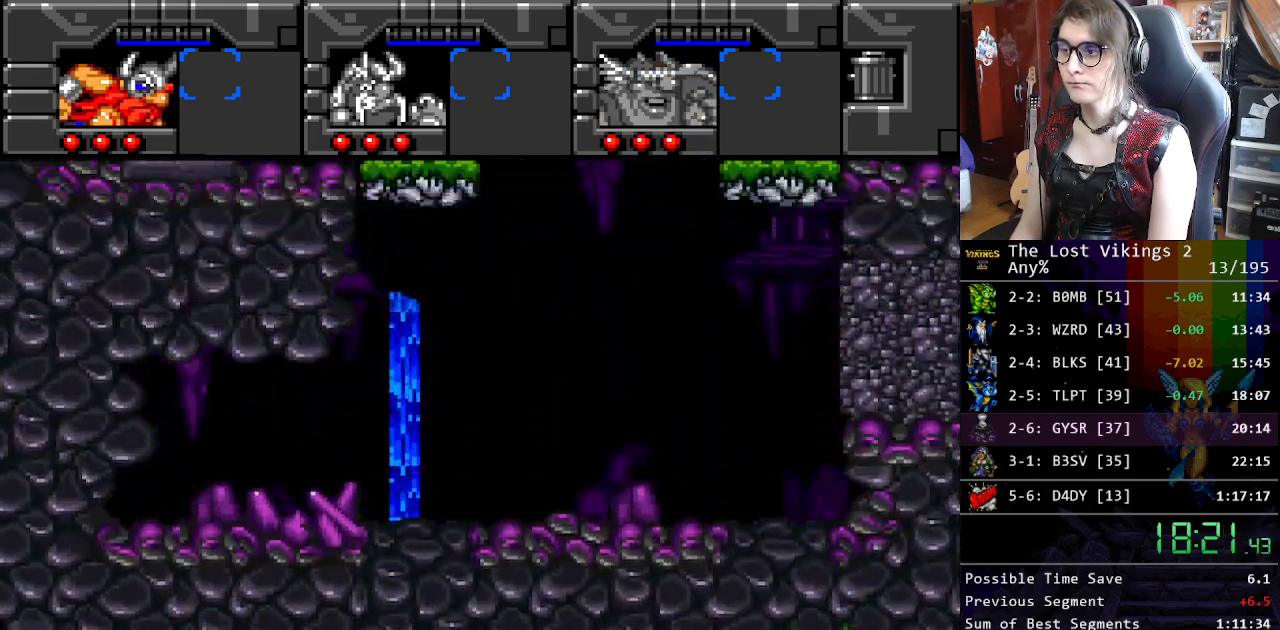
{"buttons": ["DPAD_UP", "DPAD_LEFT"], "events": [[150, "B", "down"], [417, "B", "up"], [451, "DPAD_LEFT", "down"], [451, "DPAD_RIGHT", "up"], [451, "DPAD_UP", "down"]]}
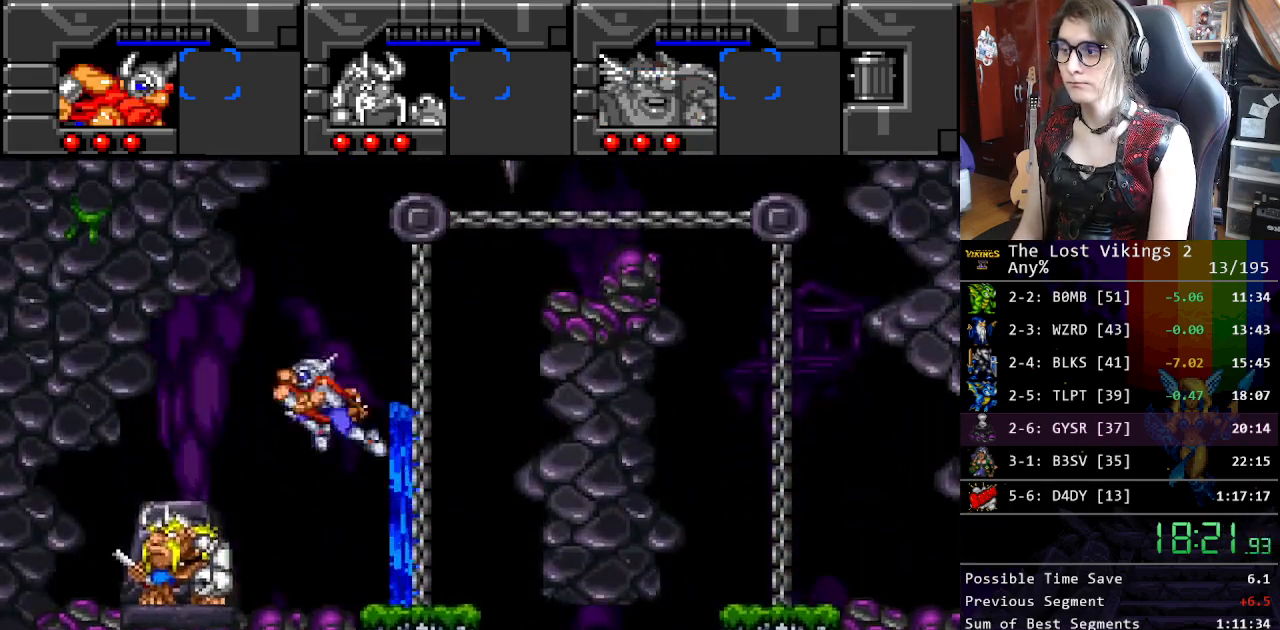
{"buttons": ["DPAD_RIGHT"], "events": [[67, "B", "down"], [67, "DPAD_LEFT", "up"], [67, "DPAD_RIGHT", "down"], [67, "DPAD_UP", "up"], [301, "B", "up"]]}
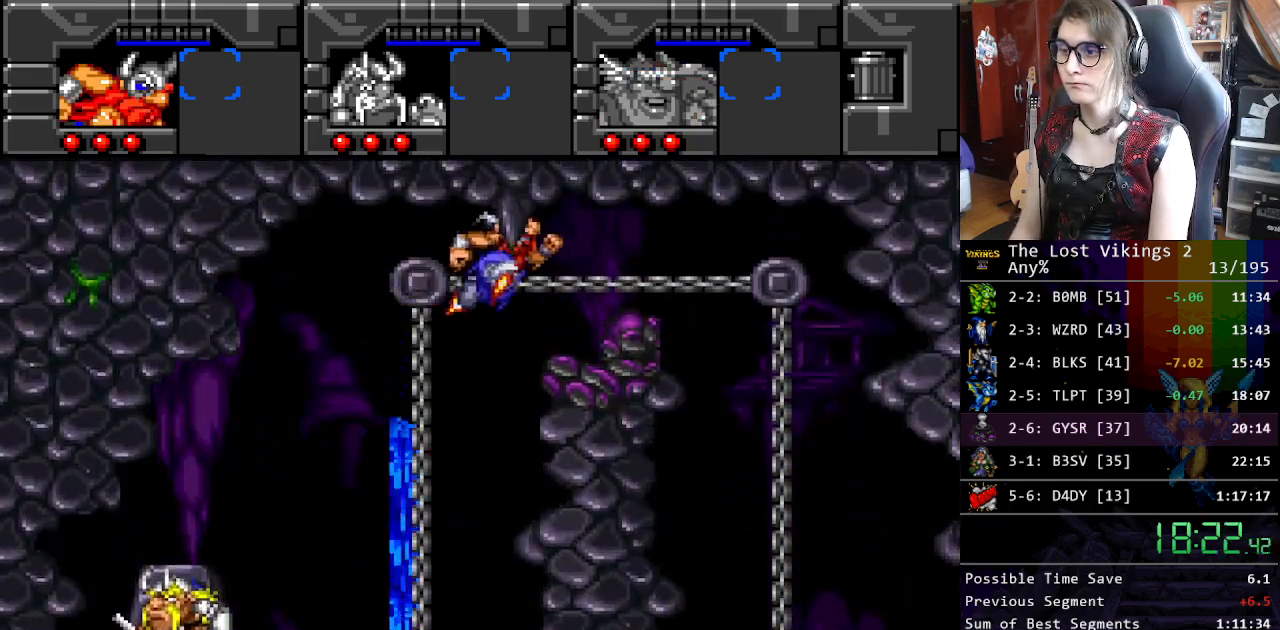
{"buttons": ["DPAD_LEFT"], "events": [[334, "DPAD_UP", "down"], [368, "DPAD_RIGHT", "up"], [384, "DPAD_LEFT", "down"], [418, "DPAD_UP", "up"]]}